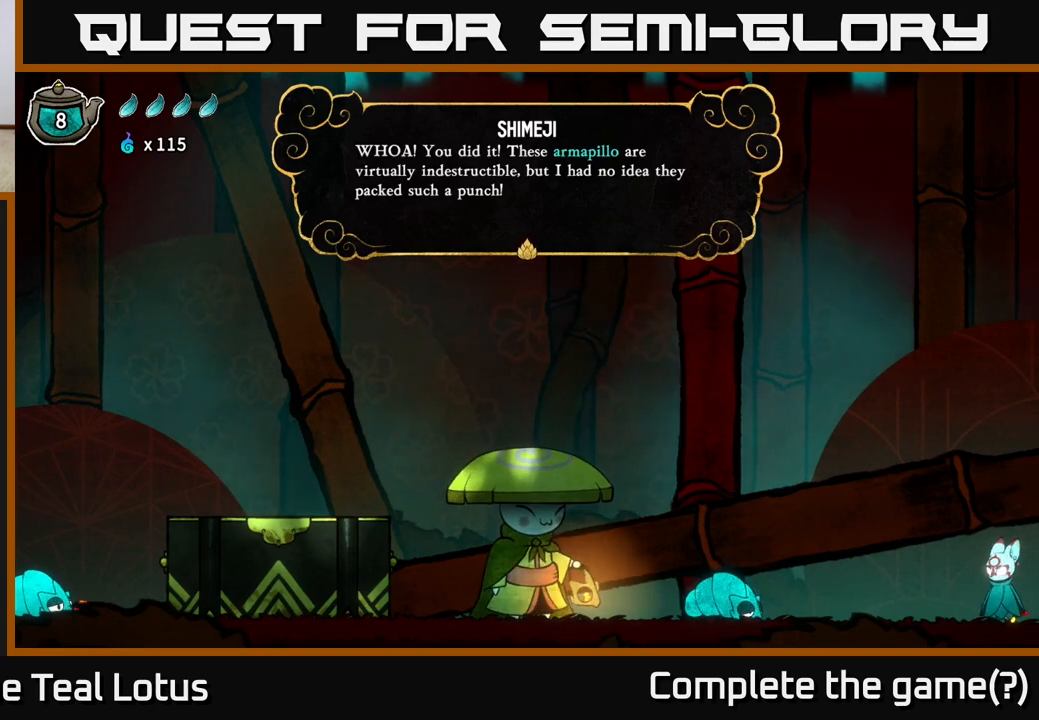
Gameplay with a controller (Xbox layout); each line is a JSON object with the inputs held at the frame after it. "events" lists button and stick changes between this image and that frame as [ms after this image, input, new state], when the widget could be followed in between.
{"buttons": [], "left_stick": "center", "right_stick": "center", "events": [[200, "A", "down"], [433, "A", "up"]]}
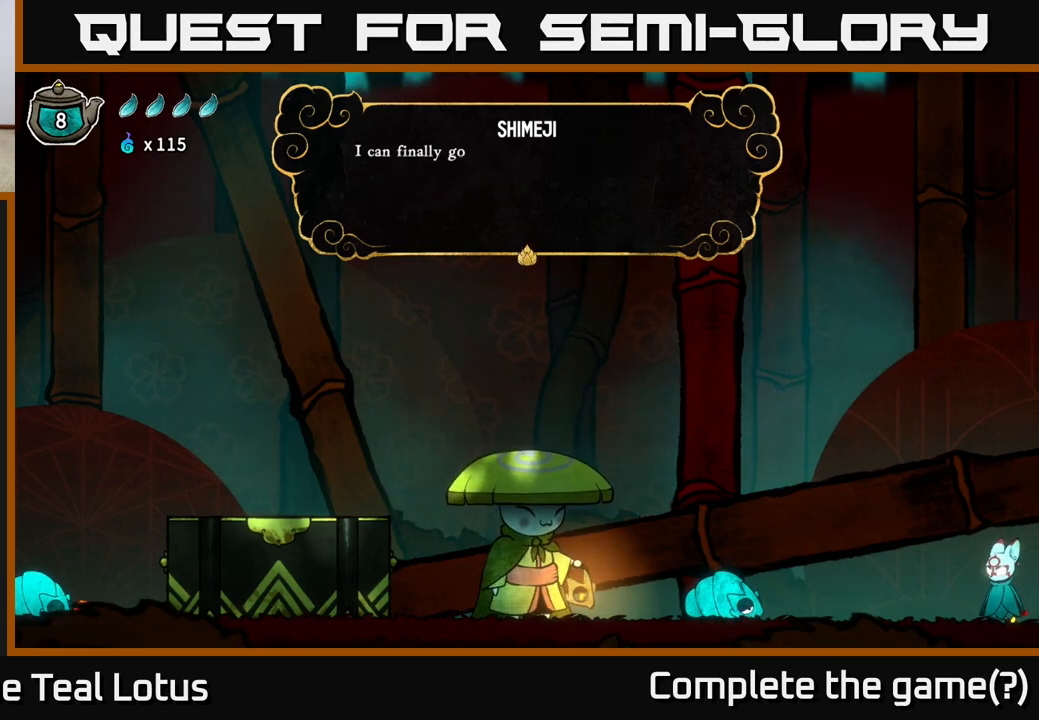
{"buttons": [], "left_stick": "center", "right_stick": "center", "events": []}
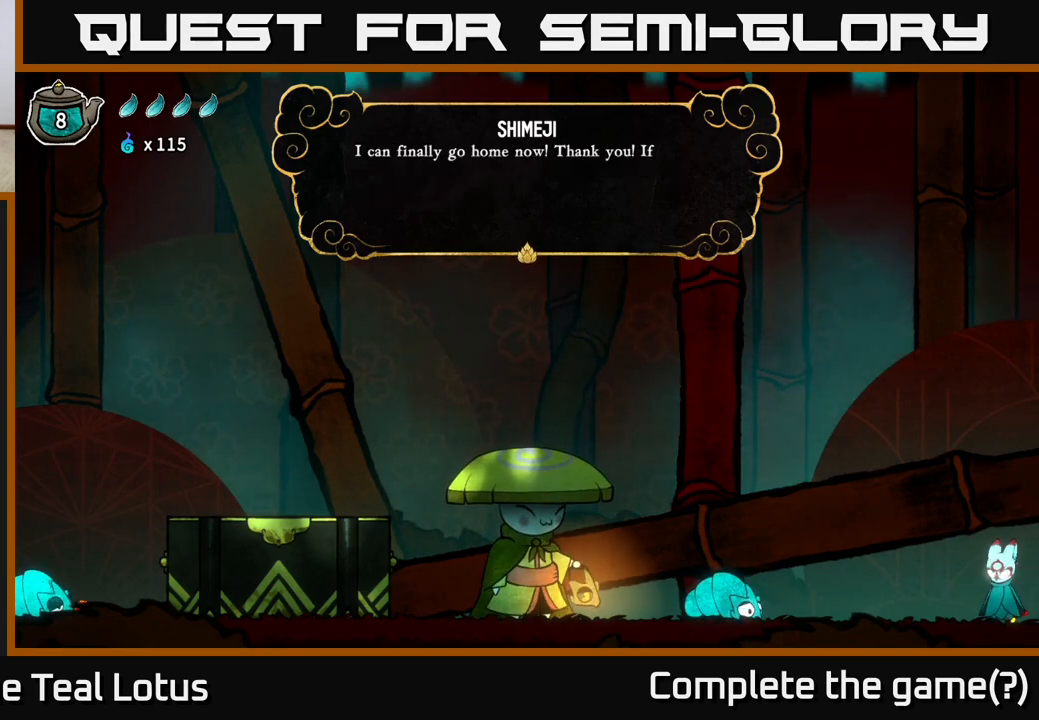
{"buttons": [], "left_stick": "center", "right_stick": "center", "events": []}
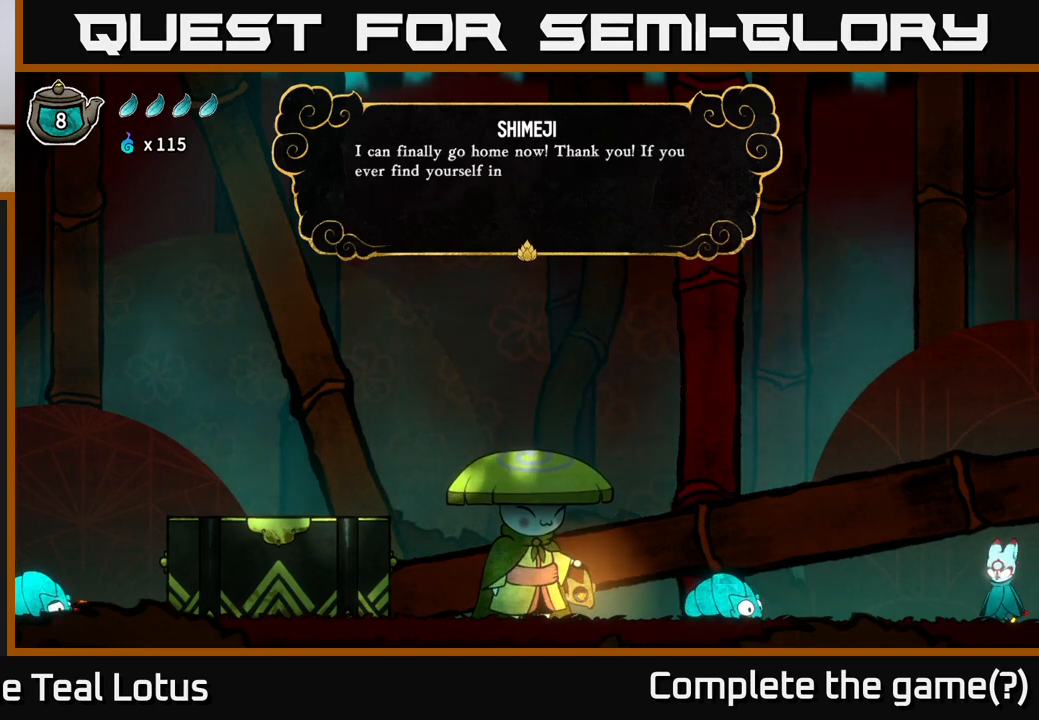
{"buttons": [], "left_stick": "center", "right_stick": "center", "events": []}
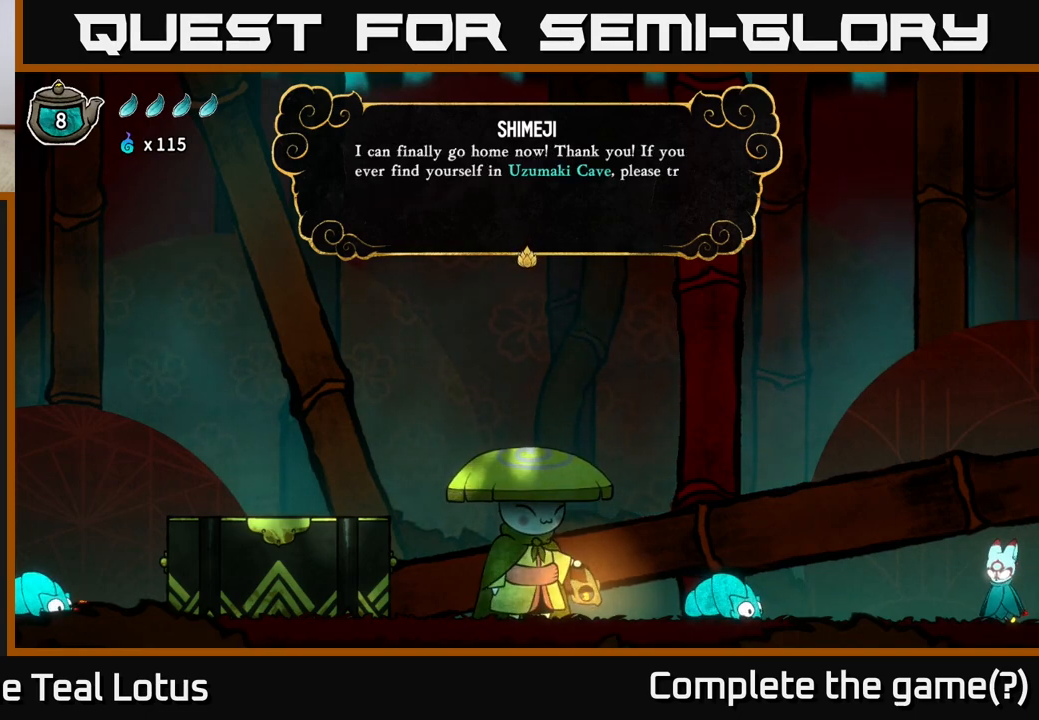
{"buttons": [], "left_stick": "center", "right_stick": "center", "events": []}
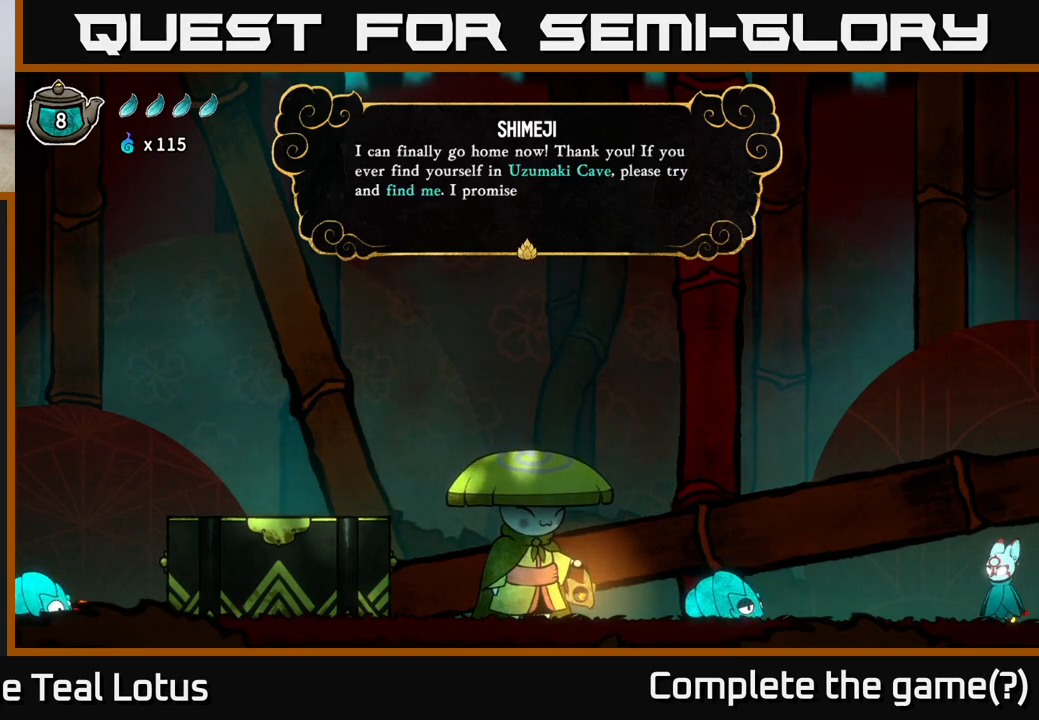
{"buttons": [], "left_stick": "center", "right_stick": "center", "events": []}
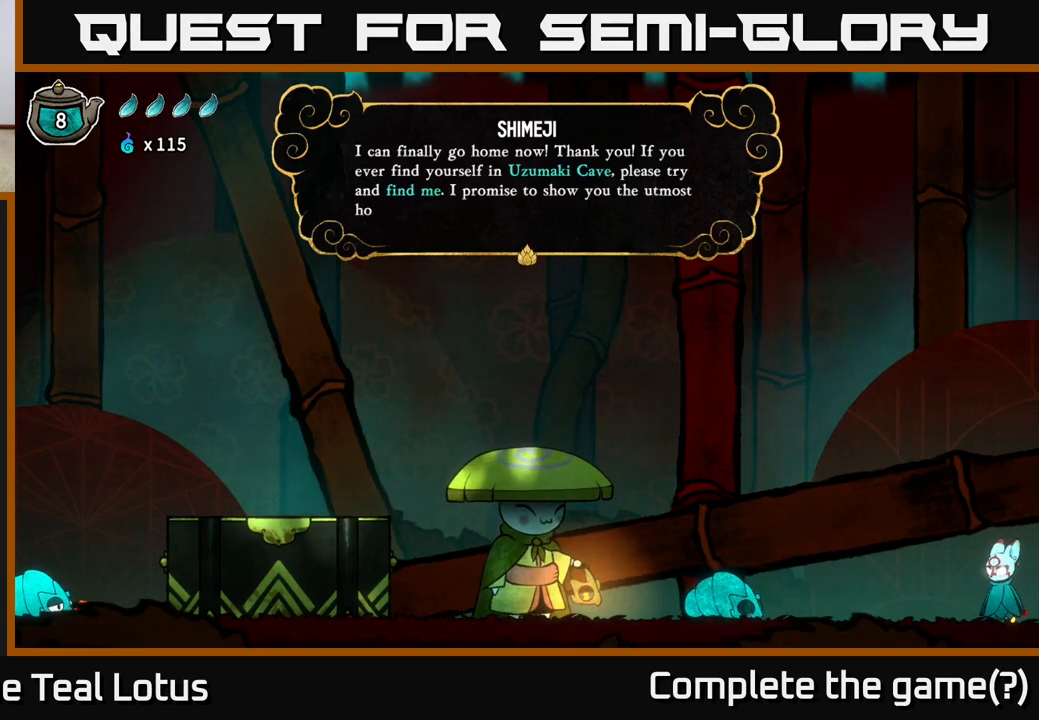
{"buttons": [], "left_stick": "center", "right_stick": "center", "events": []}
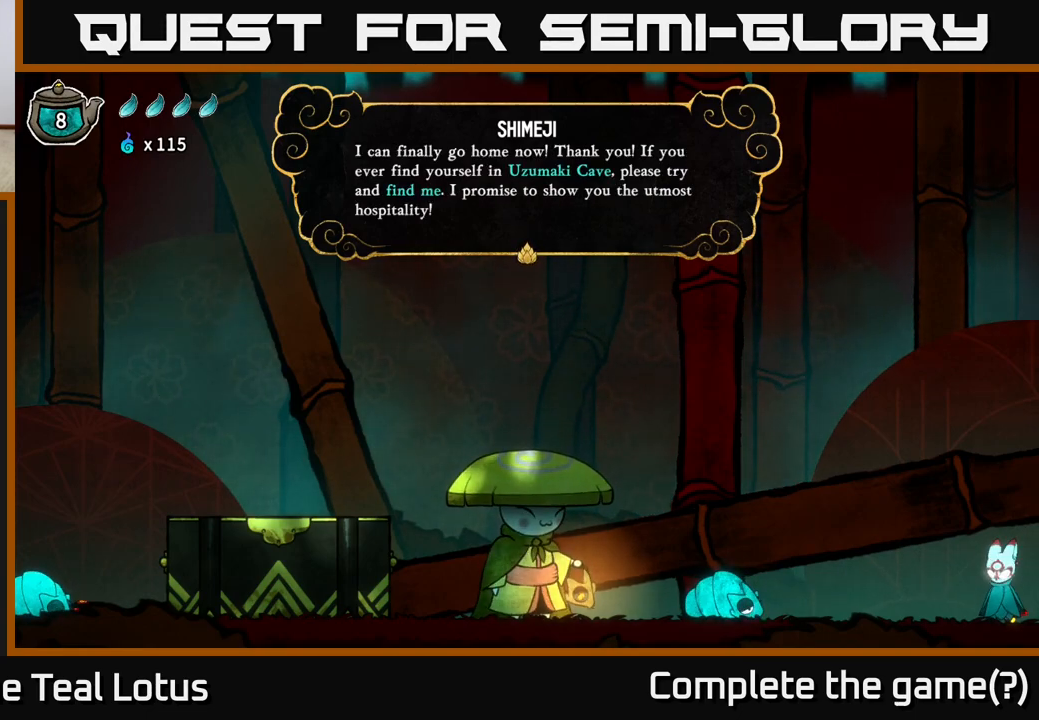
{"buttons": [], "left_stick": "center", "right_stick": "center", "events": []}
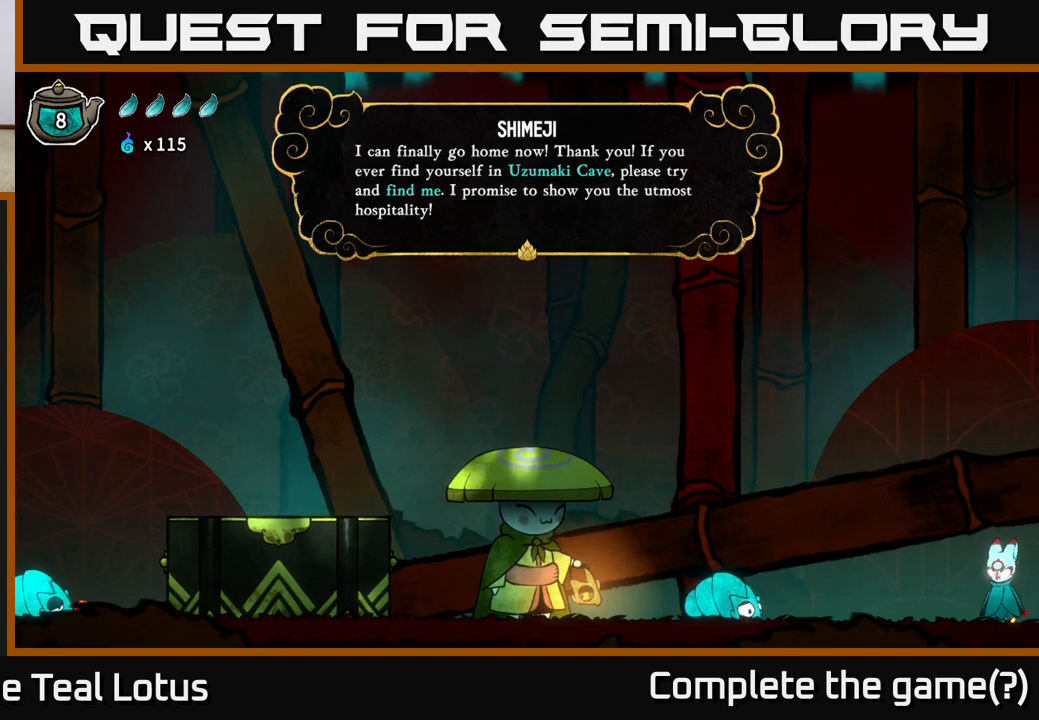
{"buttons": [], "left_stick": "center", "right_stick": "center", "events": []}
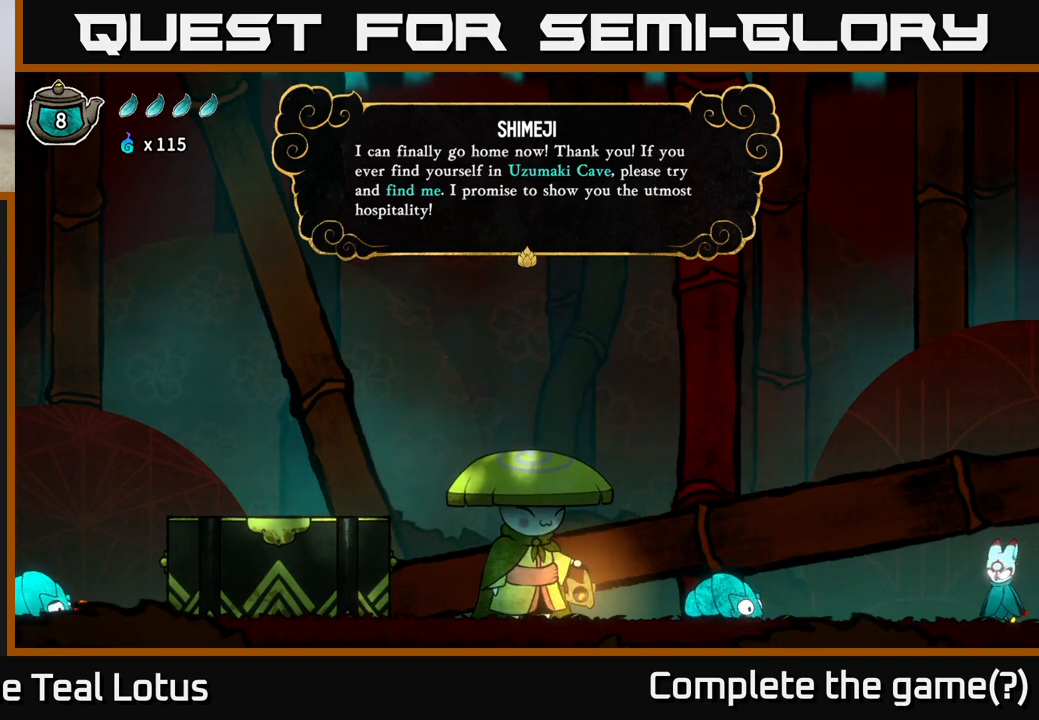
{"buttons": [], "left_stick": "center", "right_stick": "center", "events": []}
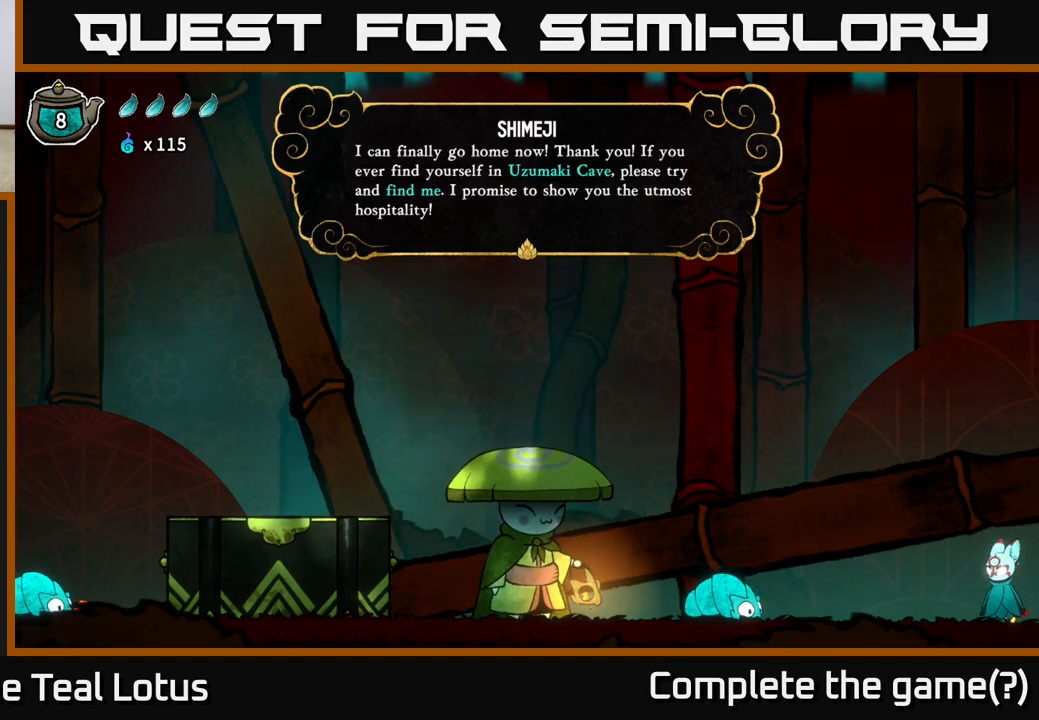
{"buttons": [], "left_stick": "center", "right_stick": "center", "events": [[100, "A", "down"], [383, "A", "up"]]}
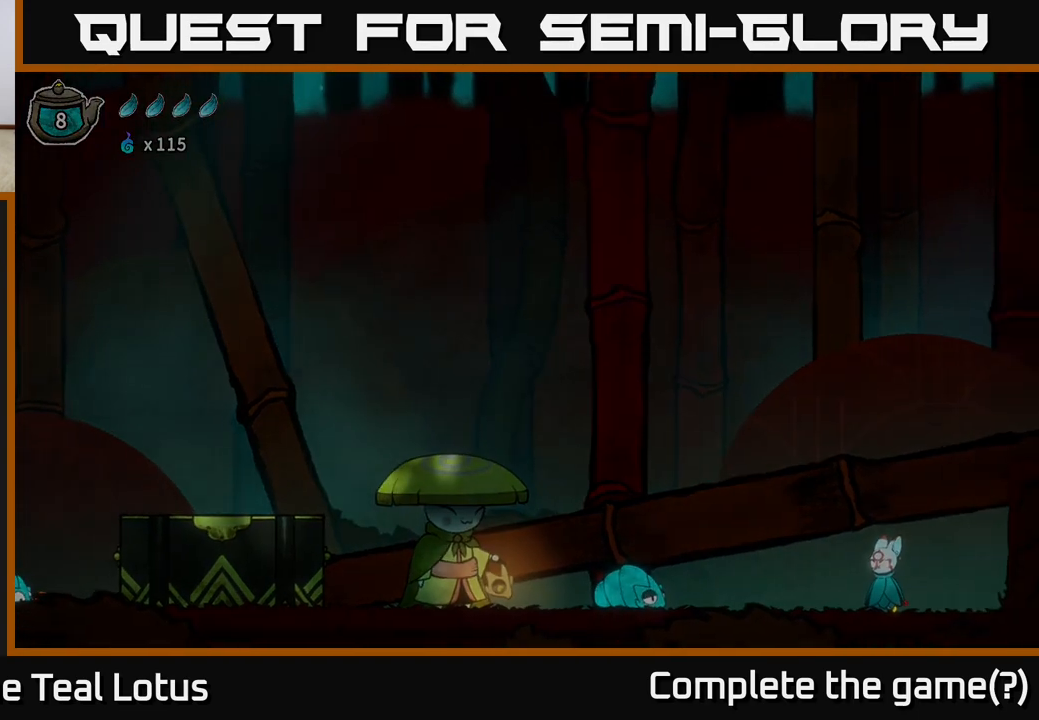
{"buttons": [], "left_stick": "left", "right_stick": "center", "events": [[467, "left_stick", "left"]]}
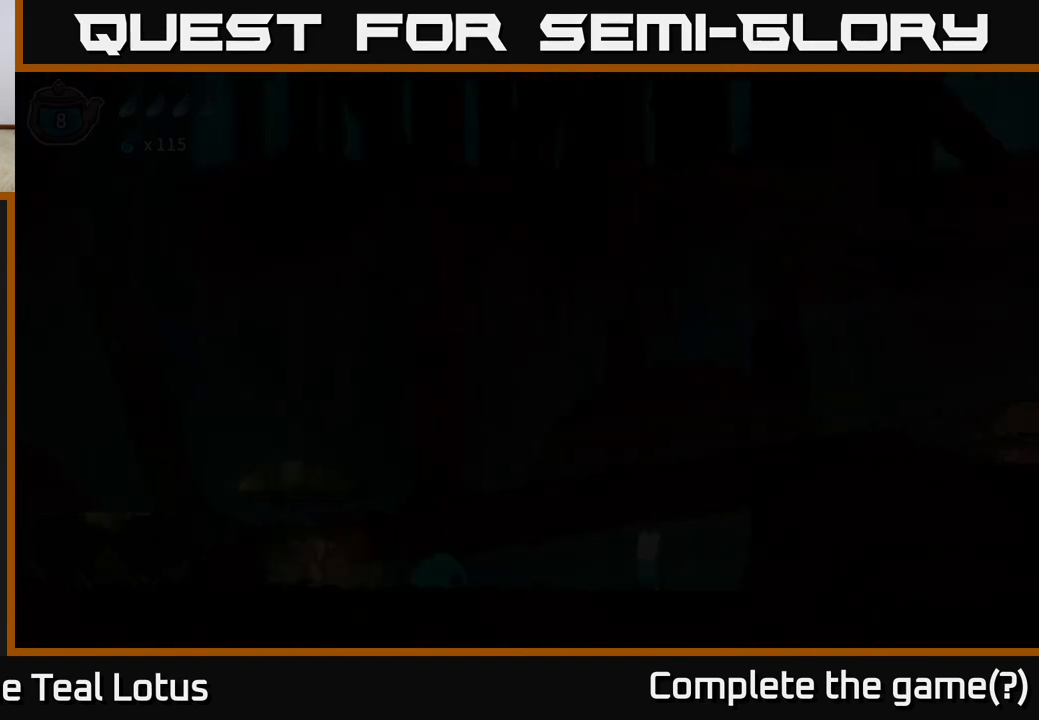
{"buttons": [], "left_stick": "center", "right_stick": "center", "events": [[233, "left_stick", "center"]]}
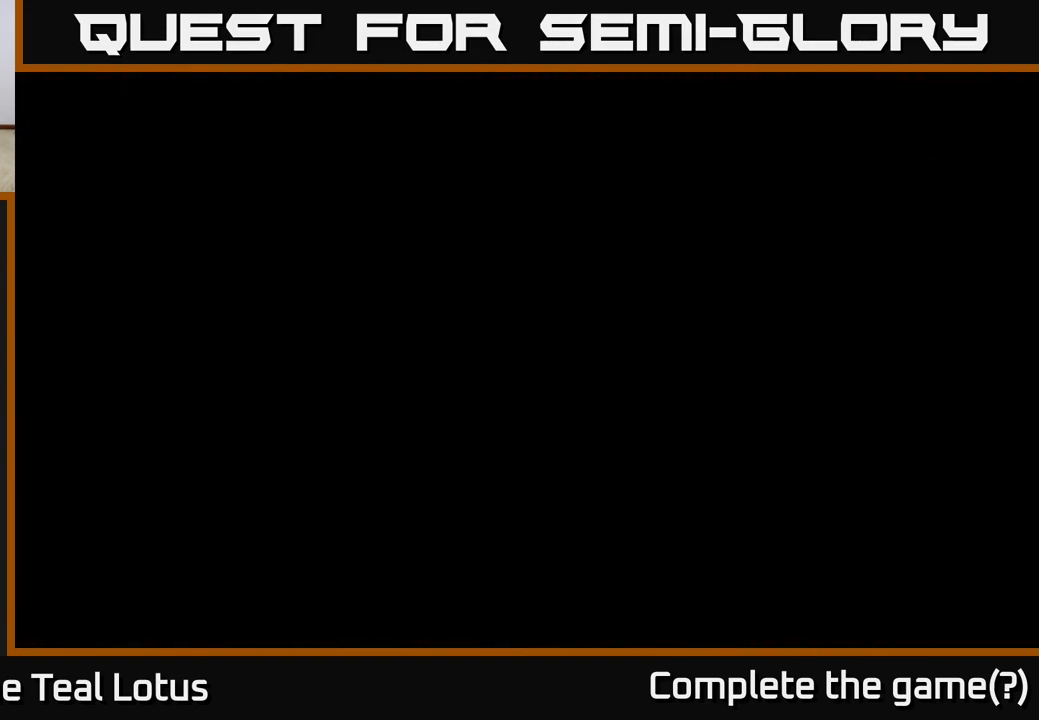
{"buttons": [], "left_stick": "center", "right_stick": "center", "events": []}
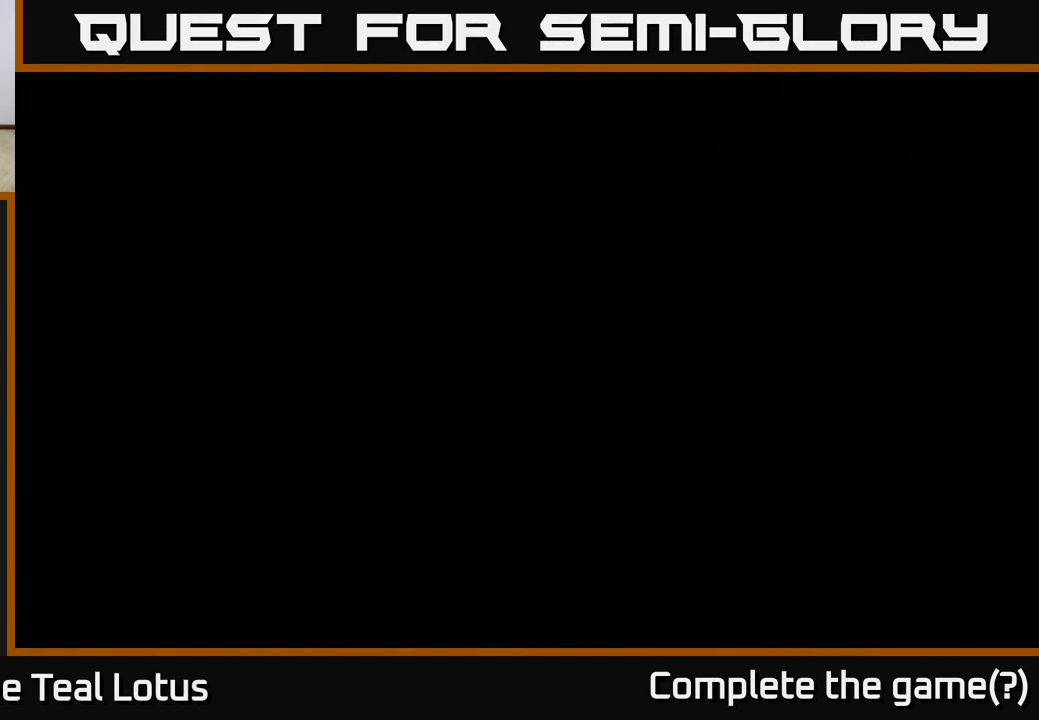
{"buttons": [], "left_stick": "center", "right_stick": "center", "events": []}
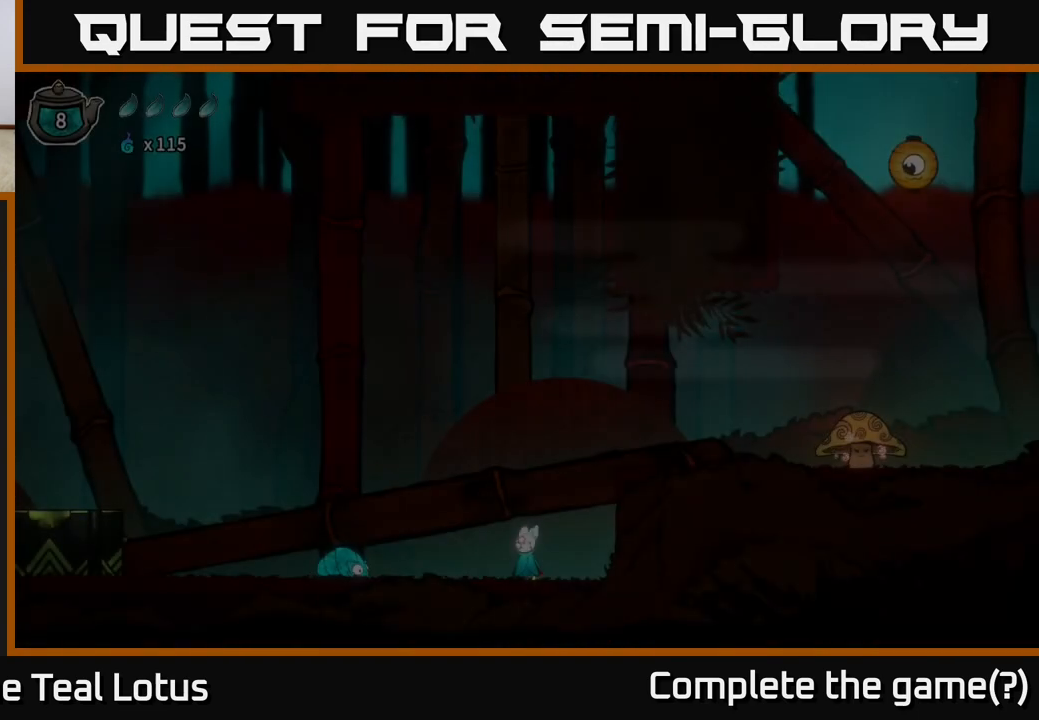
{"buttons": [], "left_stick": "left", "right_stick": "center", "events": [[467, "left_stick", "left"]]}
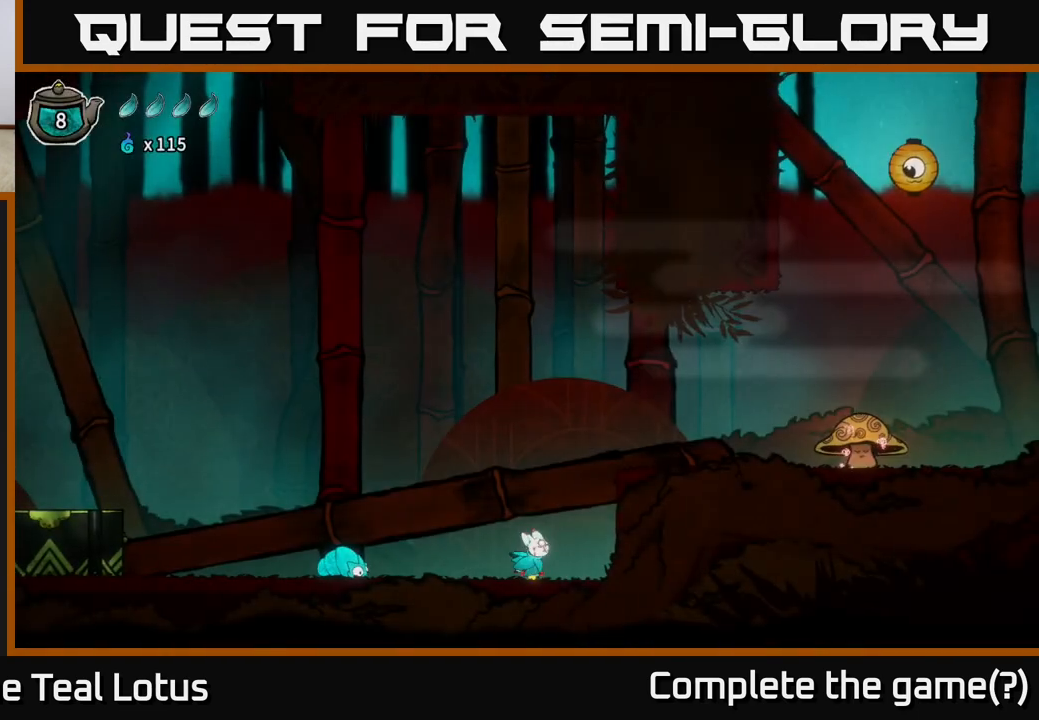
{"buttons": [], "left_stick": "left", "right_stick": "center", "events": []}
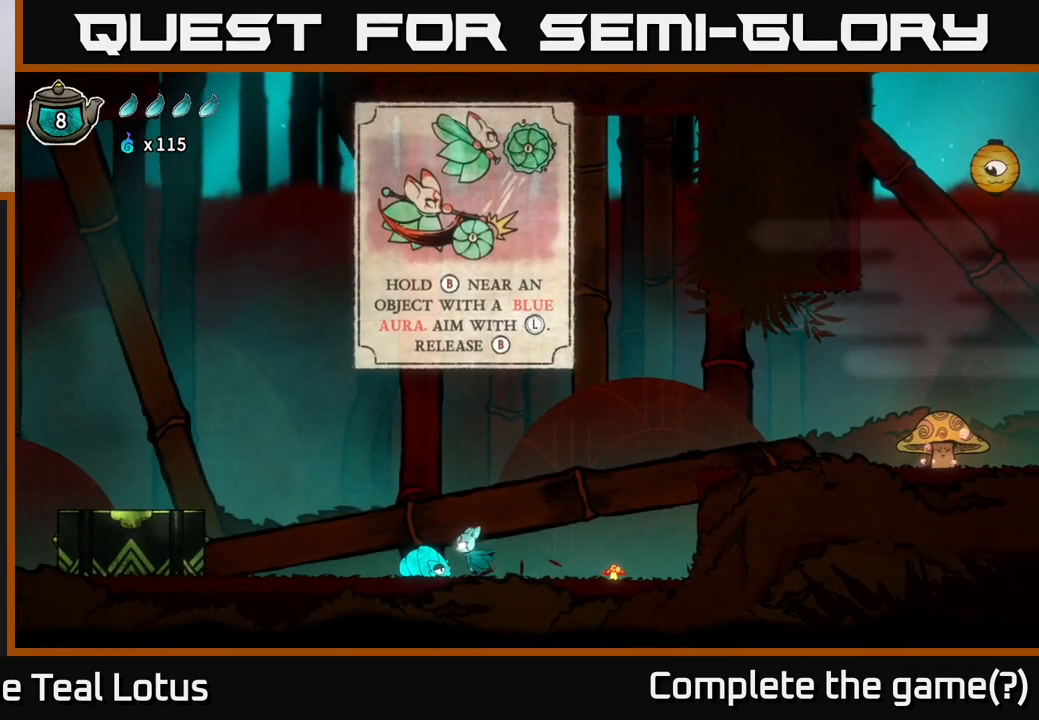
{"buttons": ["A"], "left_stick": "left", "right_stick": "center", "events": [[83, "A", "down"]]}
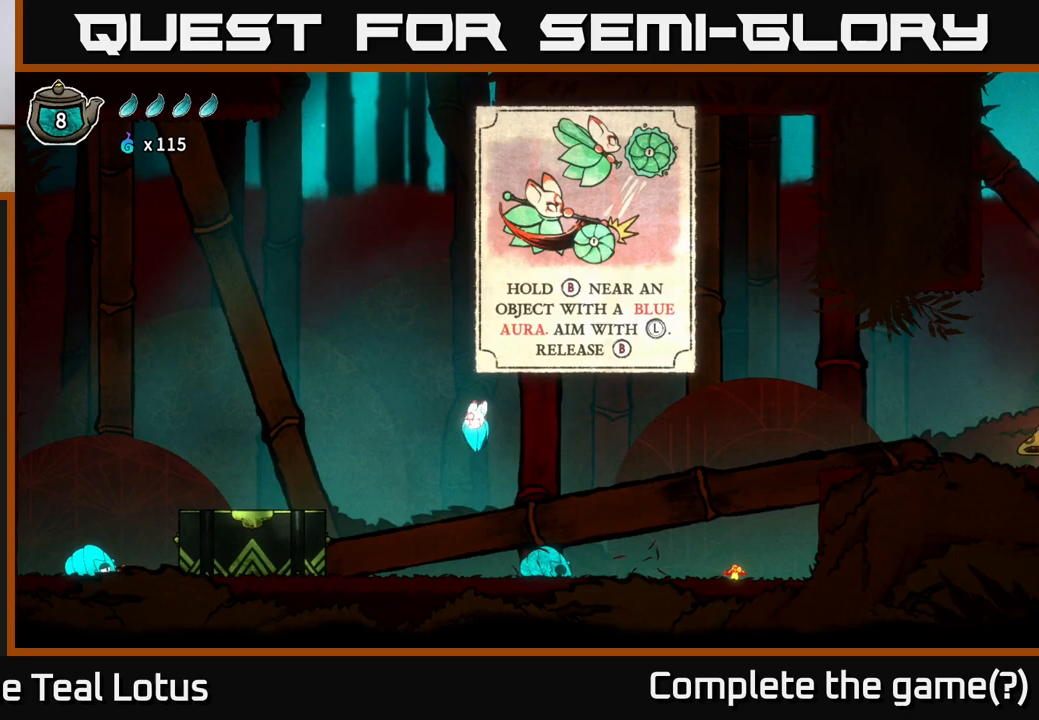
{"buttons": [], "left_stick": "left", "right_stick": "center", "events": [[150, "A", "up"]]}
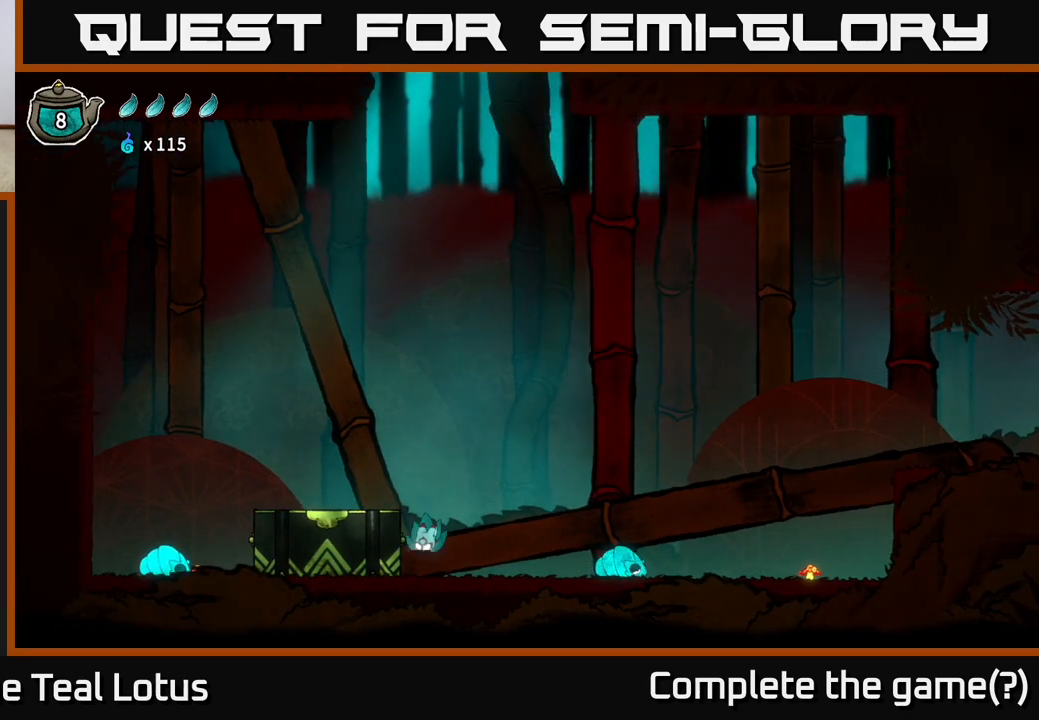
{"buttons": ["A"], "left_stick": "right", "right_stick": "center", "events": [[133, "A", "down"], [400, "left_stick", "right"]]}
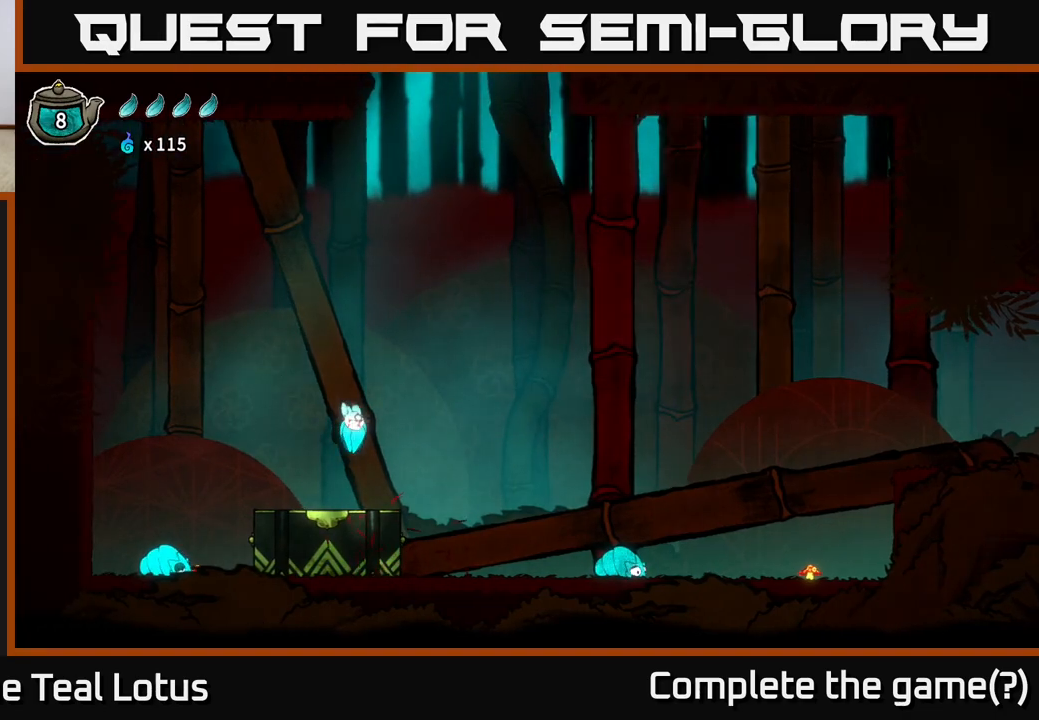
{"buttons": [], "left_stick": "right", "right_stick": "center", "events": [[300, "A", "up"]]}
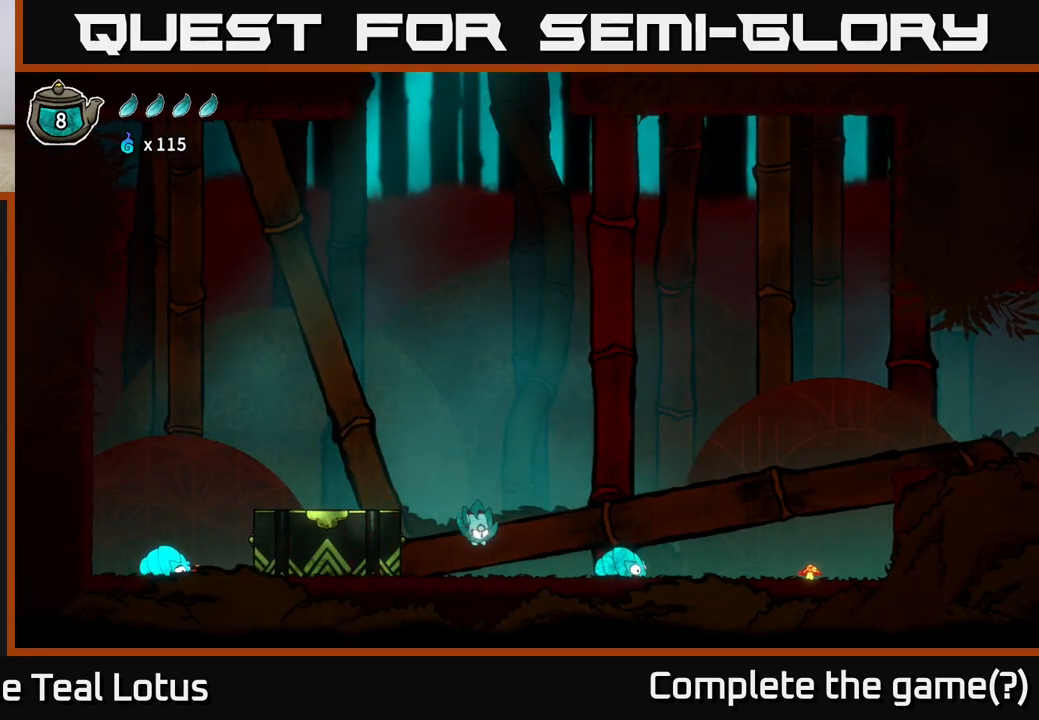
{"buttons": [], "left_stick": "center", "right_stick": "center", "events": [[317, "left_stick", "center"]]}
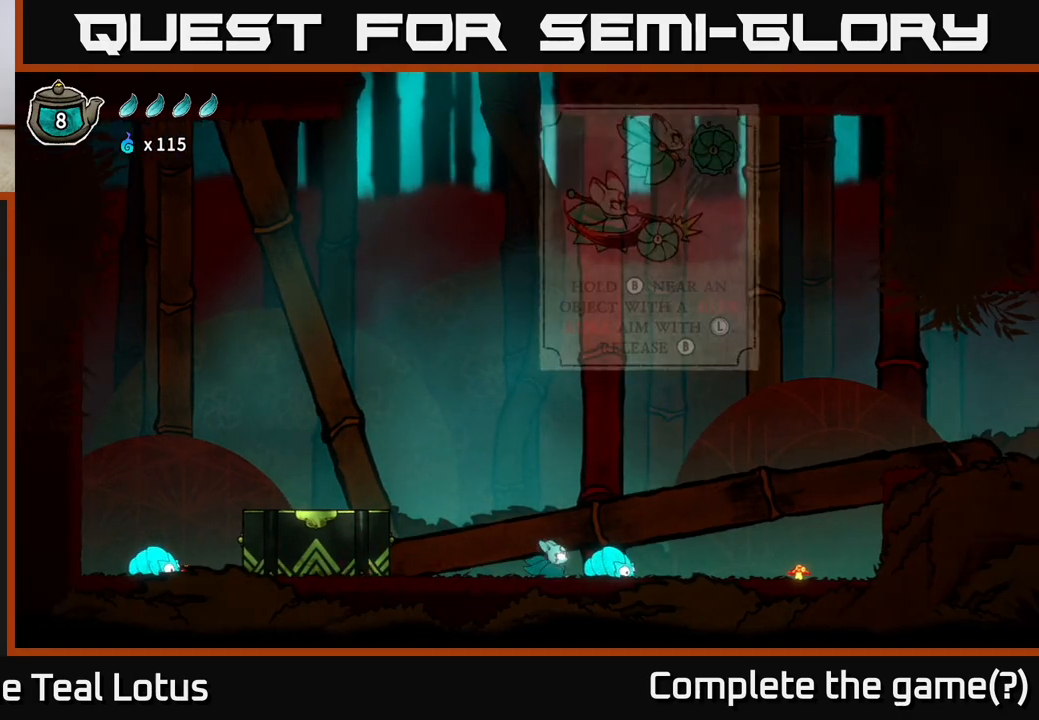
{"buttons": [], "left_stick": "center", "right_stick": "center", "events": [[150, "left_stick", "right"], [217, "X", "down"], [267, "left_stick", "center"], [433, "X", "up"]]}
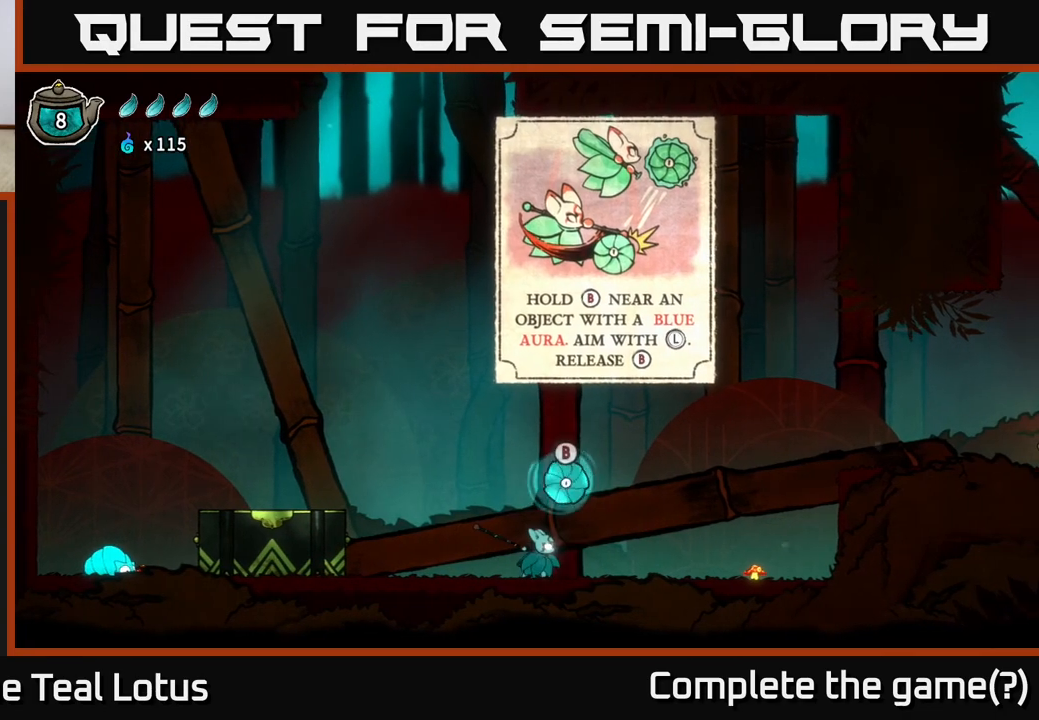
{"buttons": ["B"], "left_stick": "center", "right_stick": "center", "events": [[183, "A", "down"], [417, "A", "up"], [417, "B", "down"]]}
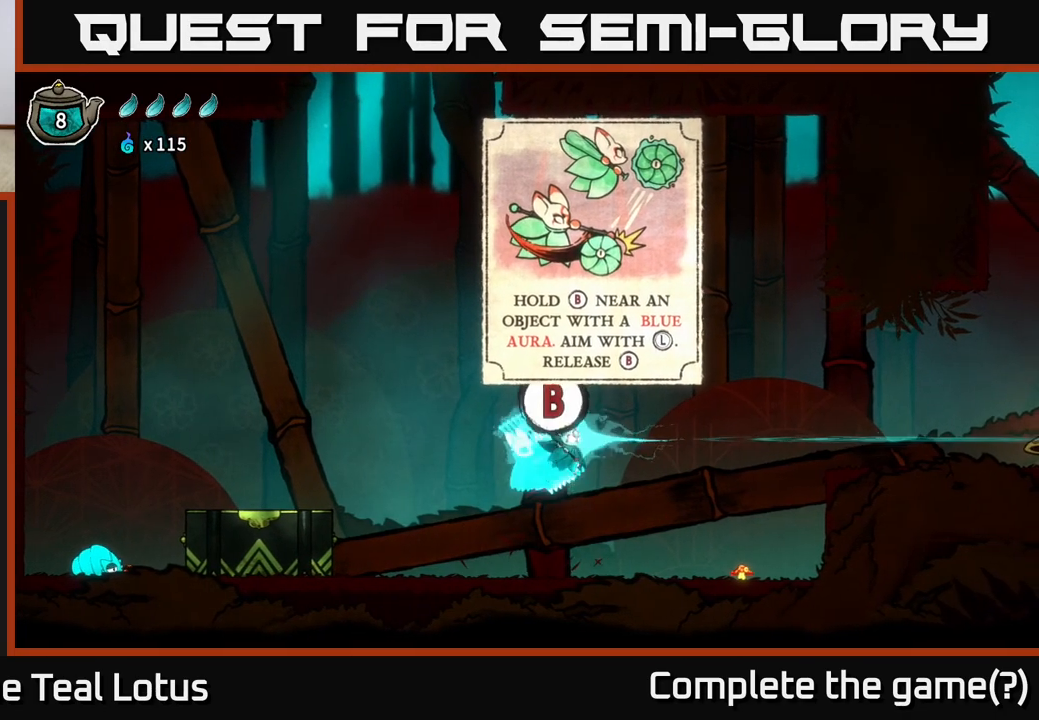
{"buttons": ["X"], "left_stick": "up-right", "right_stick": "center", "events": [[33, "B", "up"], [67, "left_stick", "up-right"], [383, "X", "down"]]}
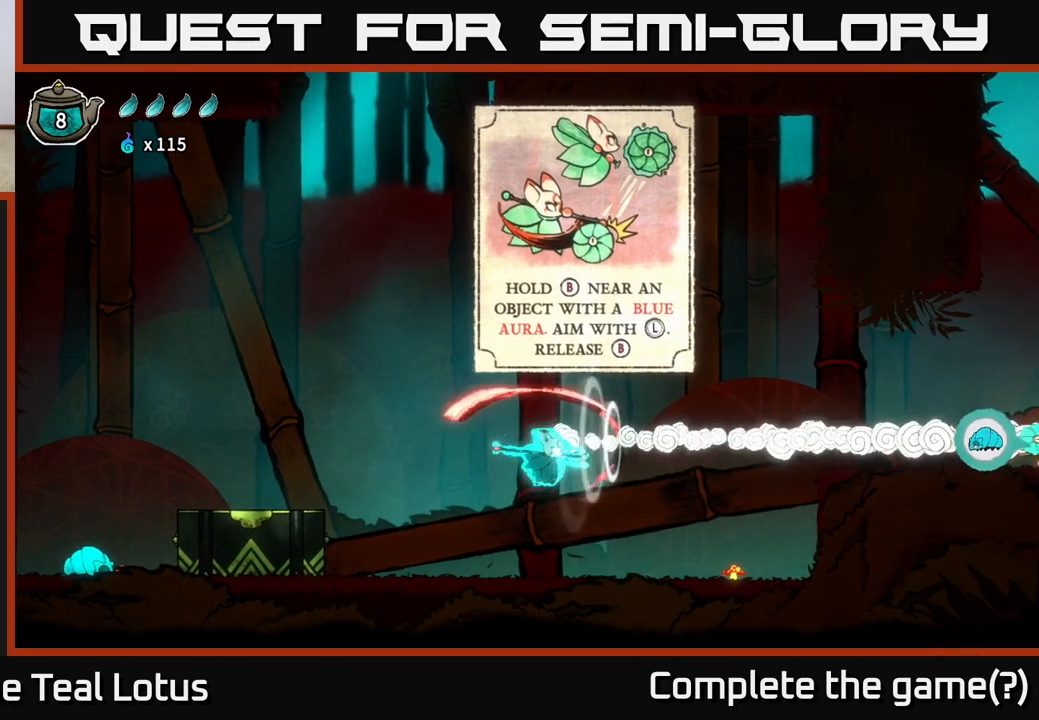
{"buttons": ["A"], "left_stick": "right", "right_stick": "center", "events": [[117, "X", "up"], [167, "left_stick", "right"], [250, "A", "down"]]}
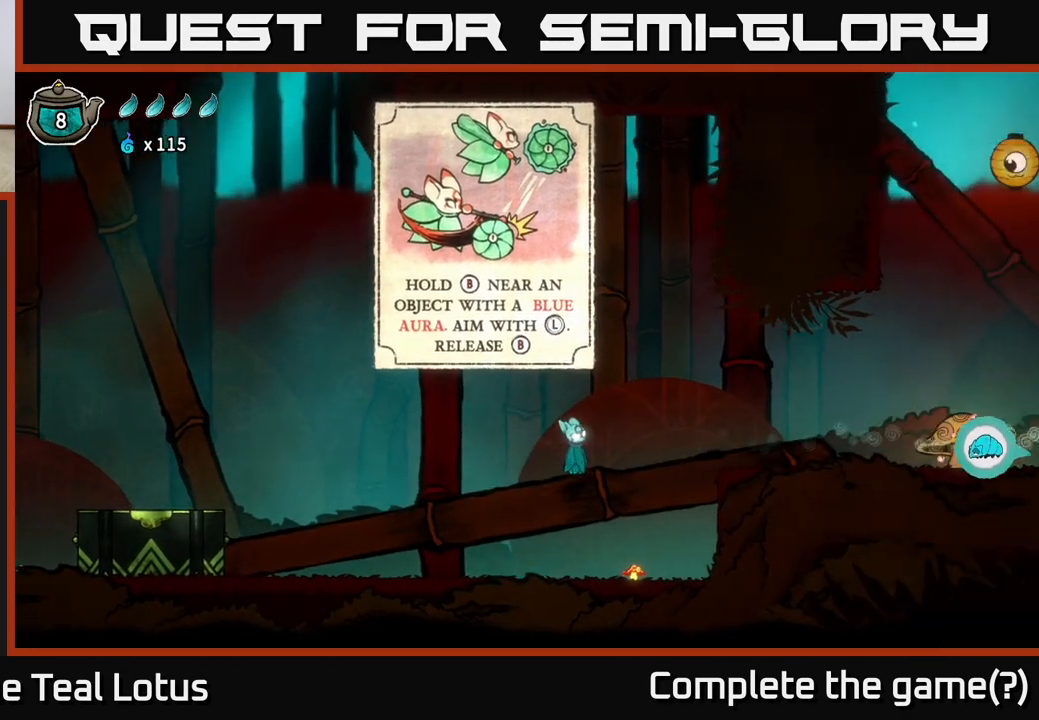
{"buttons": ["A"], "left_stick": "right", "right_stick": "center", "events": [[250, "A", "up"], [333, "A", "down"]]}
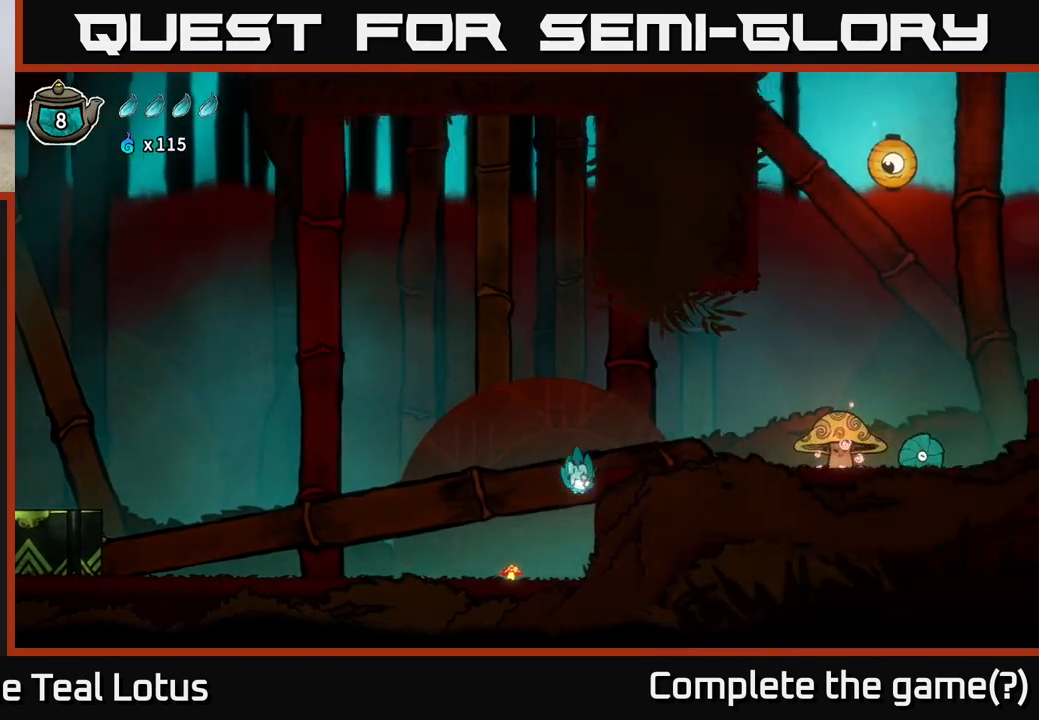
{"buttons": ["A"], "left_stick": "right", "right_stick": "center", "events": [[33, "A", "up"], [183, "left_stick", "up-right"], [300, "A", "down"], [433, "left_stick", "right"]]}
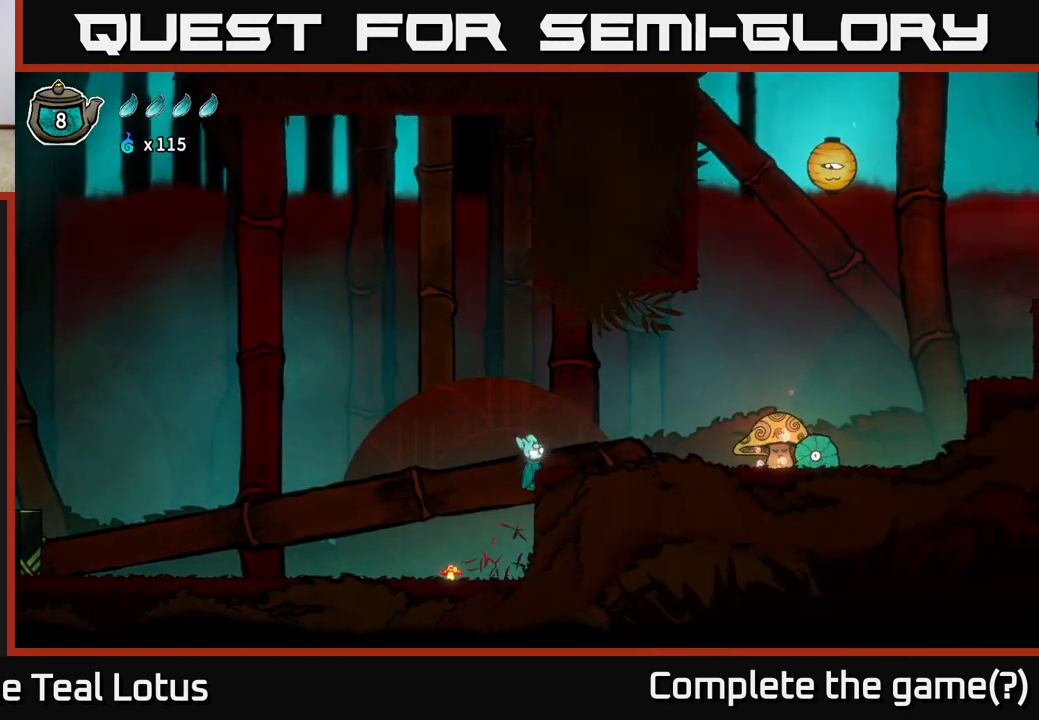
{"buttons": [], "left_stick": "right", "right_stick": "center", "events": [[317, "A", "up"]]}
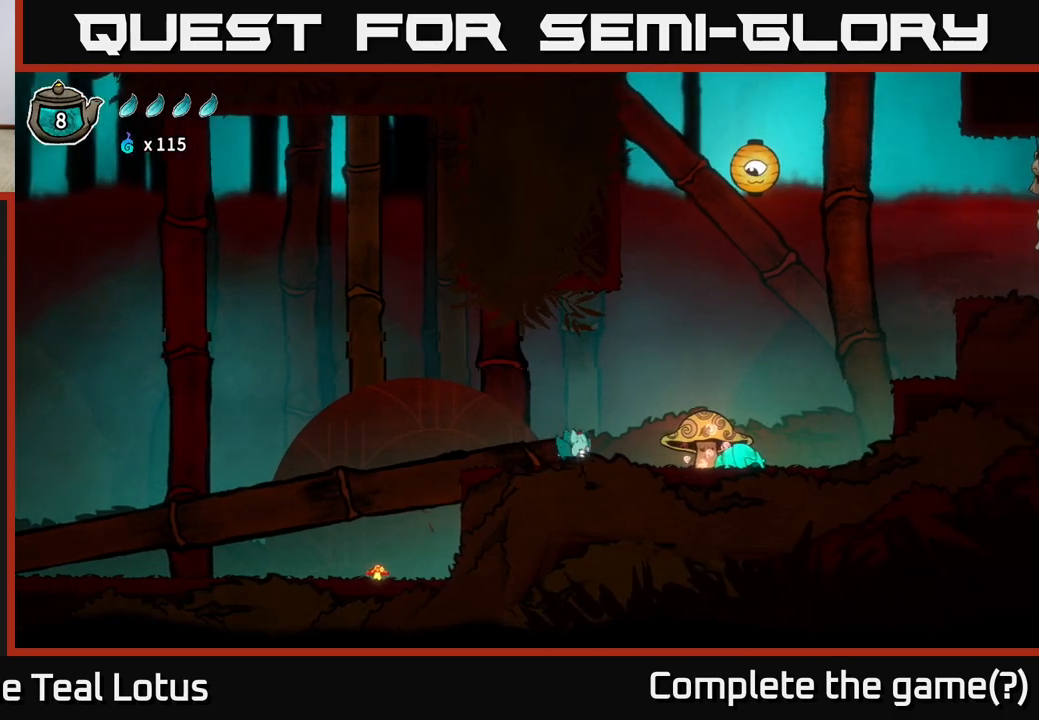
{"buttons": ["A", "X"], "left_stick": "down-right", "right_stick": "center", "events": [[233, "A", "down"], [283, "left_stick", "down-right"], [350, "X", "down"]]}